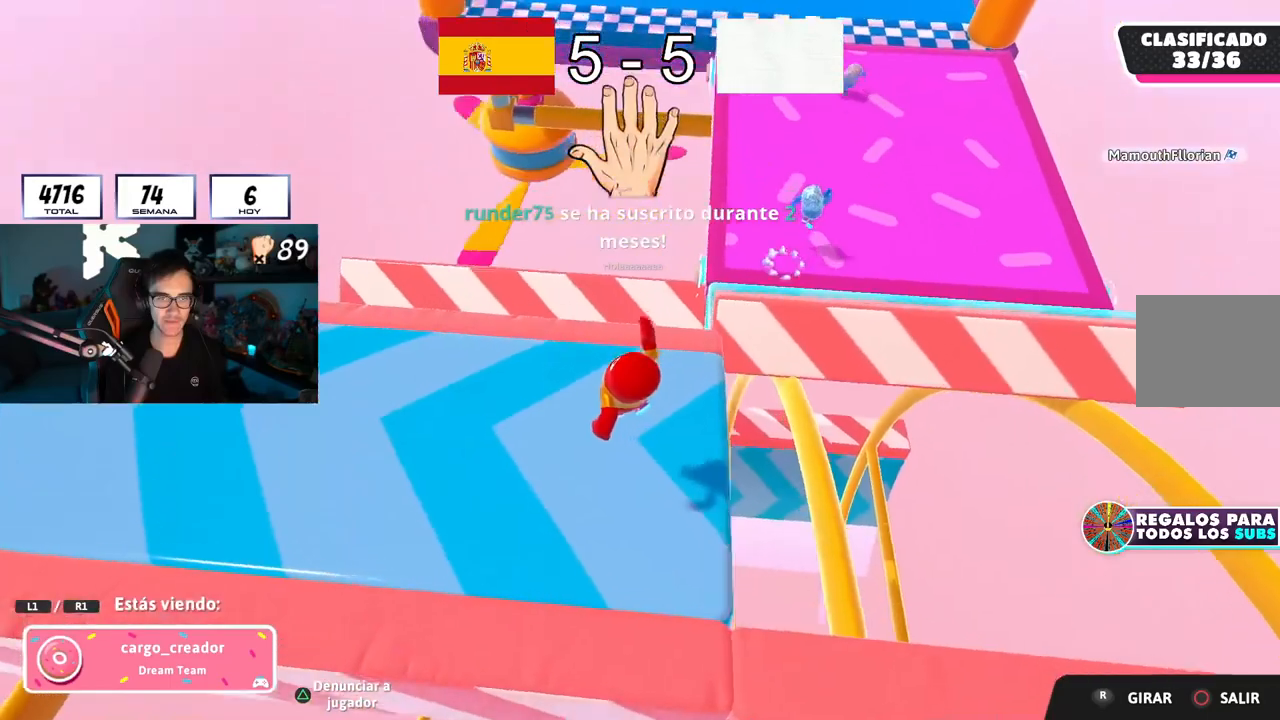
Gameplay with a controller (PlayStation layout); each line is a JSON object with the inputs held at the frame after it. "button_events" lists button changes between this image and that frame as [ms after this image, input, new state], when the widget could be followed in between (sticks are given only as held states).
{"buttons": [], "left_stick": "center", "right_stick": "center", "button_events": []}
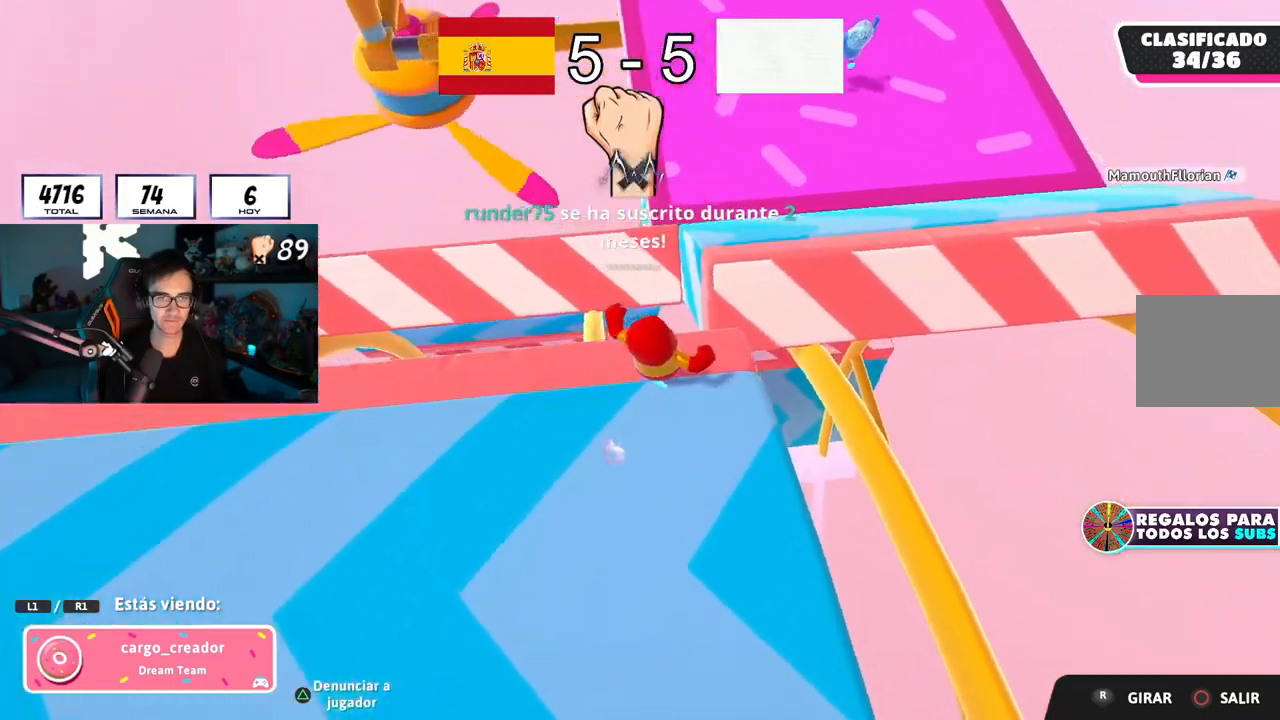
{"buttons": [], "left_stick": "center", "right_stick": "up-left", "button_events": []}
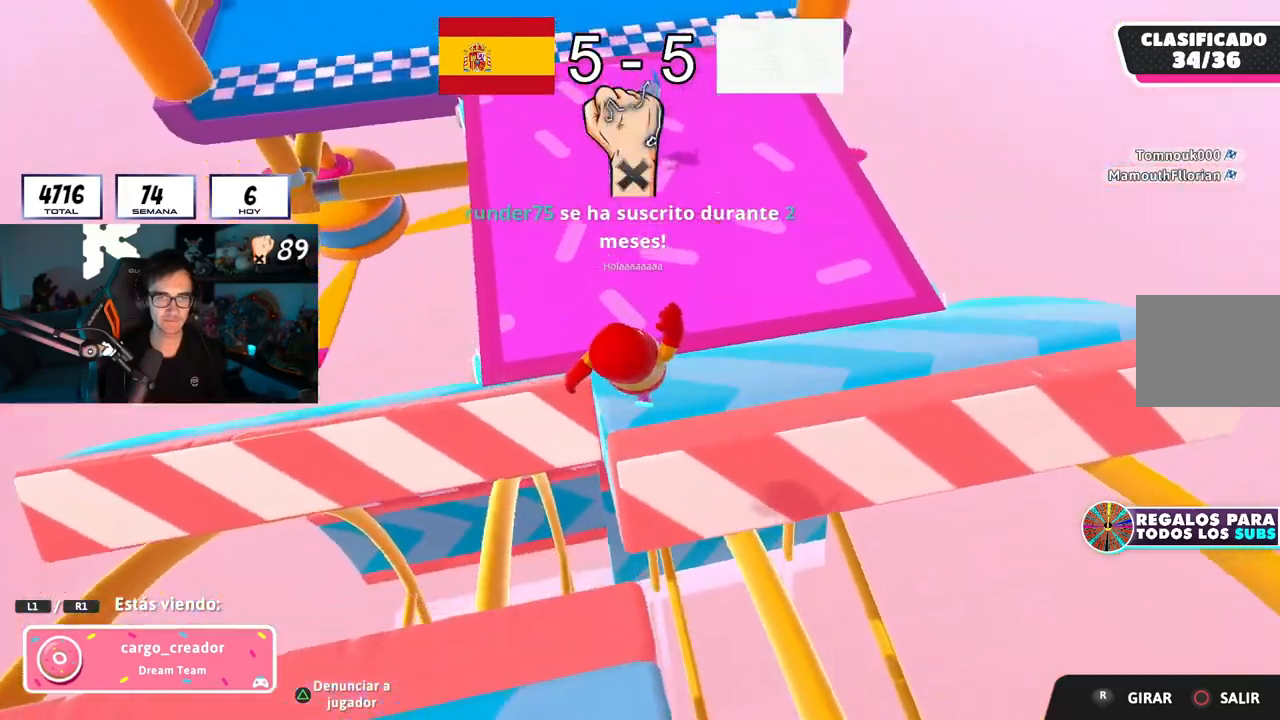
{"buttons": [], "left_stick": "center", "right_stick": "center", "button_events": []}
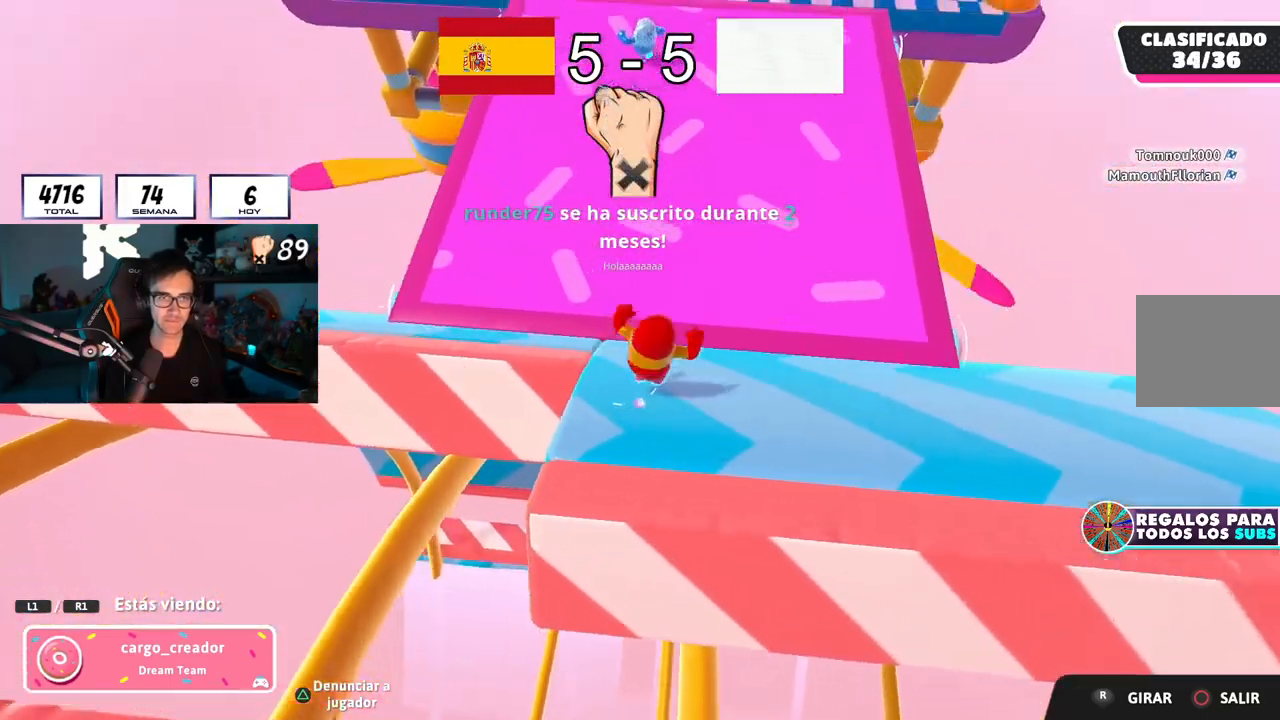
{"buttons": [], "left_stick": "center", "right_stick": "up", "button_events": []}
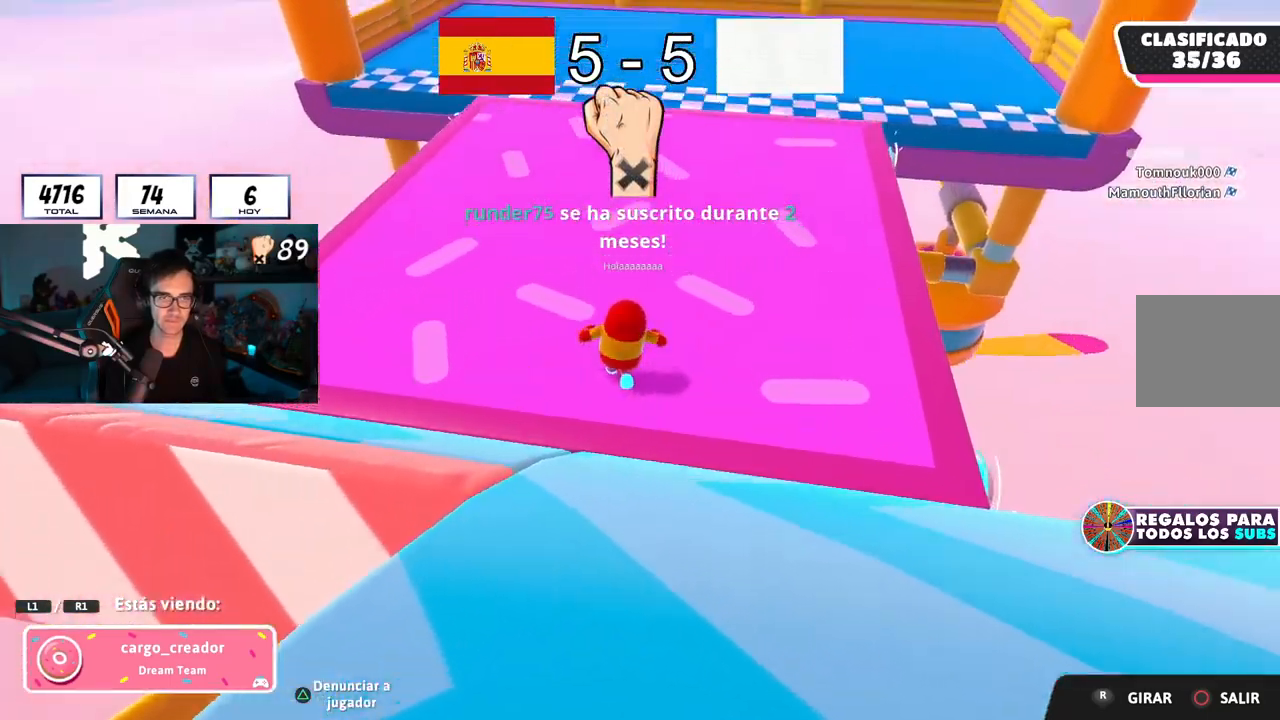
{"buttons": [], "left_stick": "center", "right_stick": "center", "button_events": []}
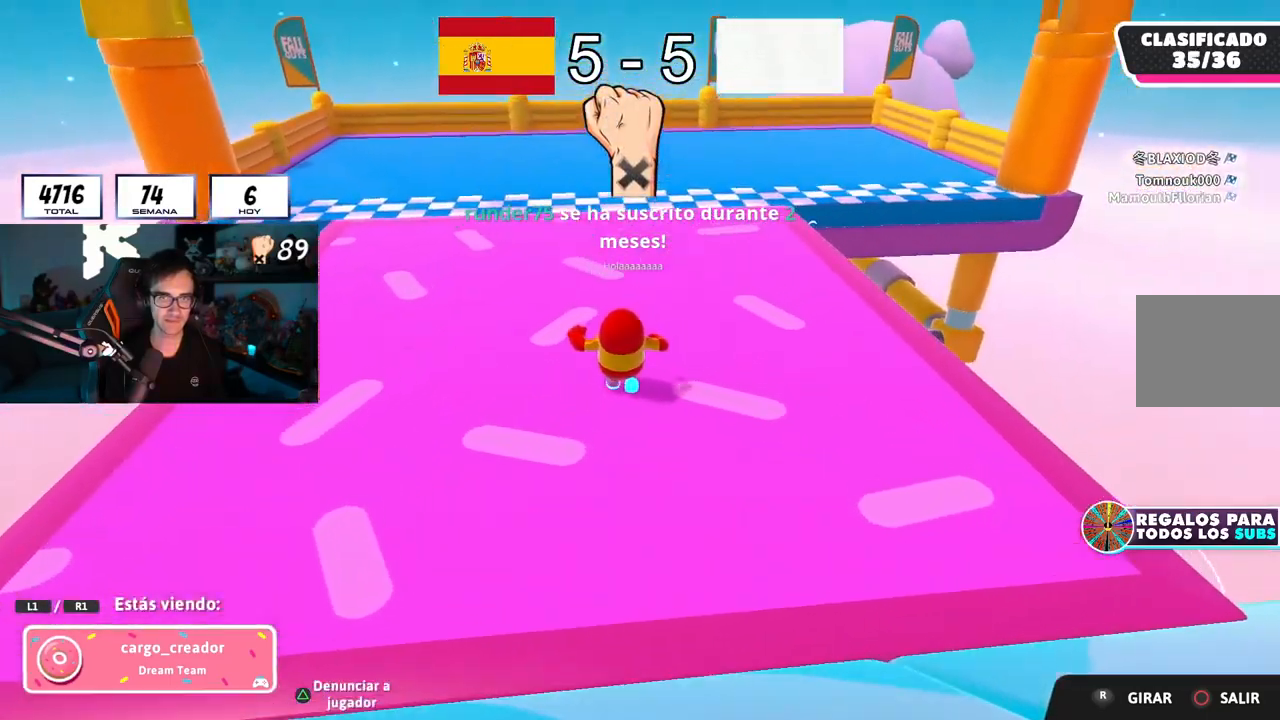
{"buttons": [], "left_stick": "center", "right_stick": "center", "button_events": [[33, "R1", "down"], [200, "R1", "up"]]}
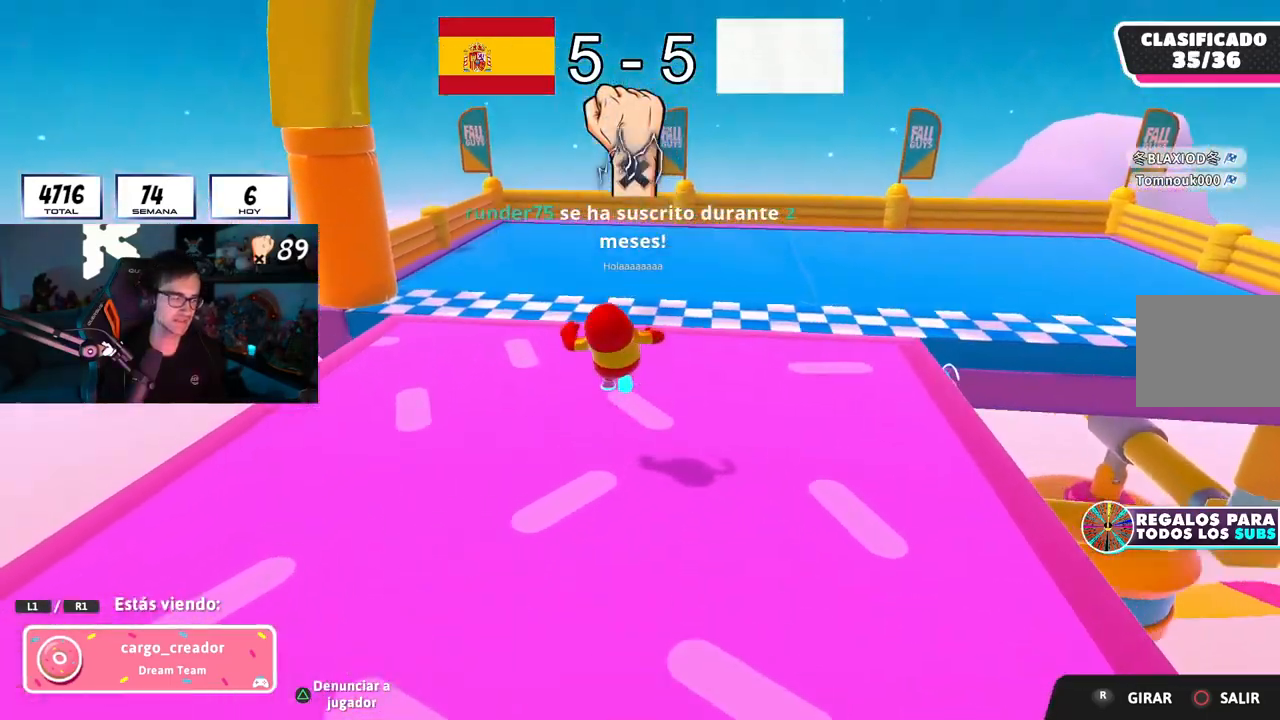
{"buttons": [], "left_stick": "center", "right_stick": "center", "button_events": []}
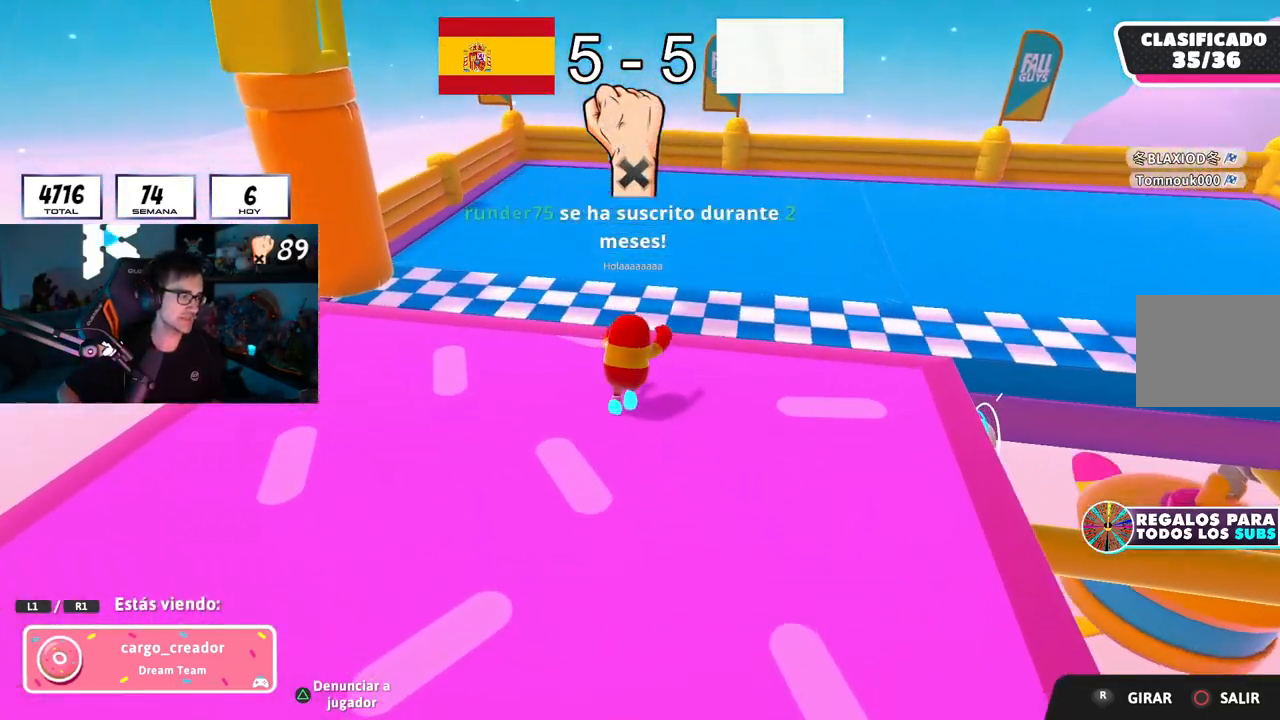
{"buttons": [], "left_stick": "center", "right_stick": "center", "button_events": []}
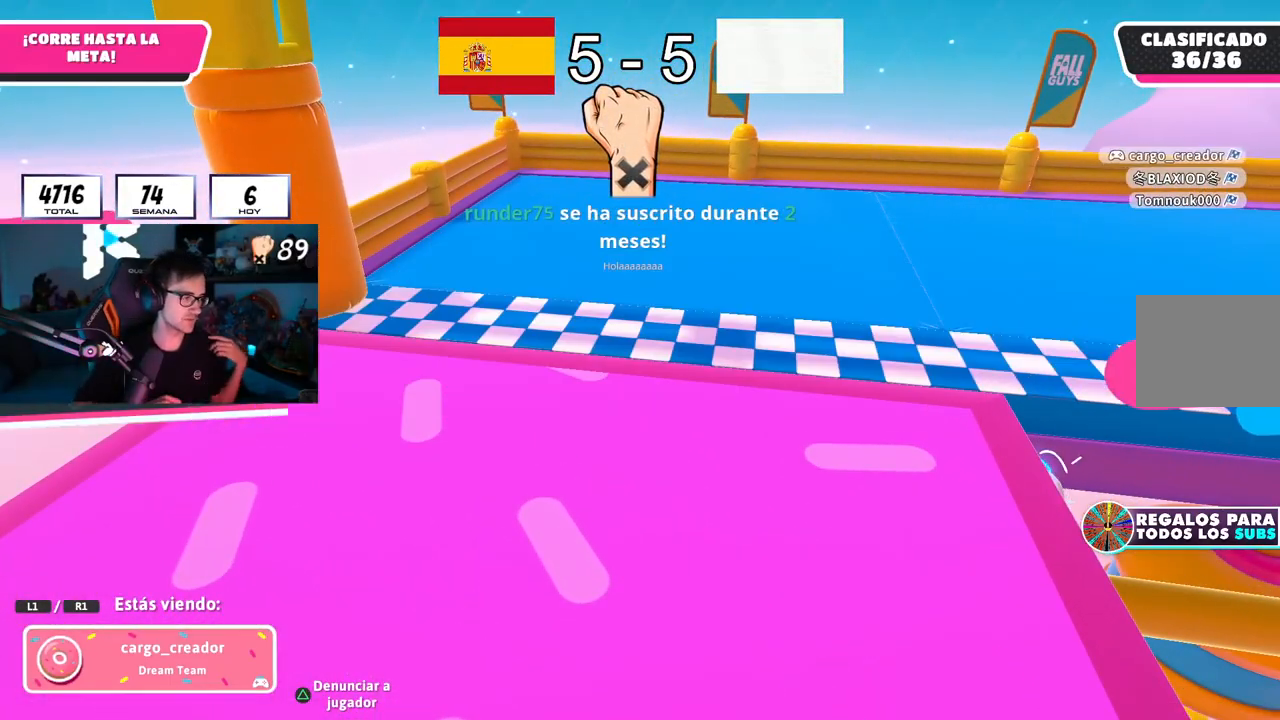
{"buttons": [], "left_stick": "center", "right_stick": "center", "button_events": []}
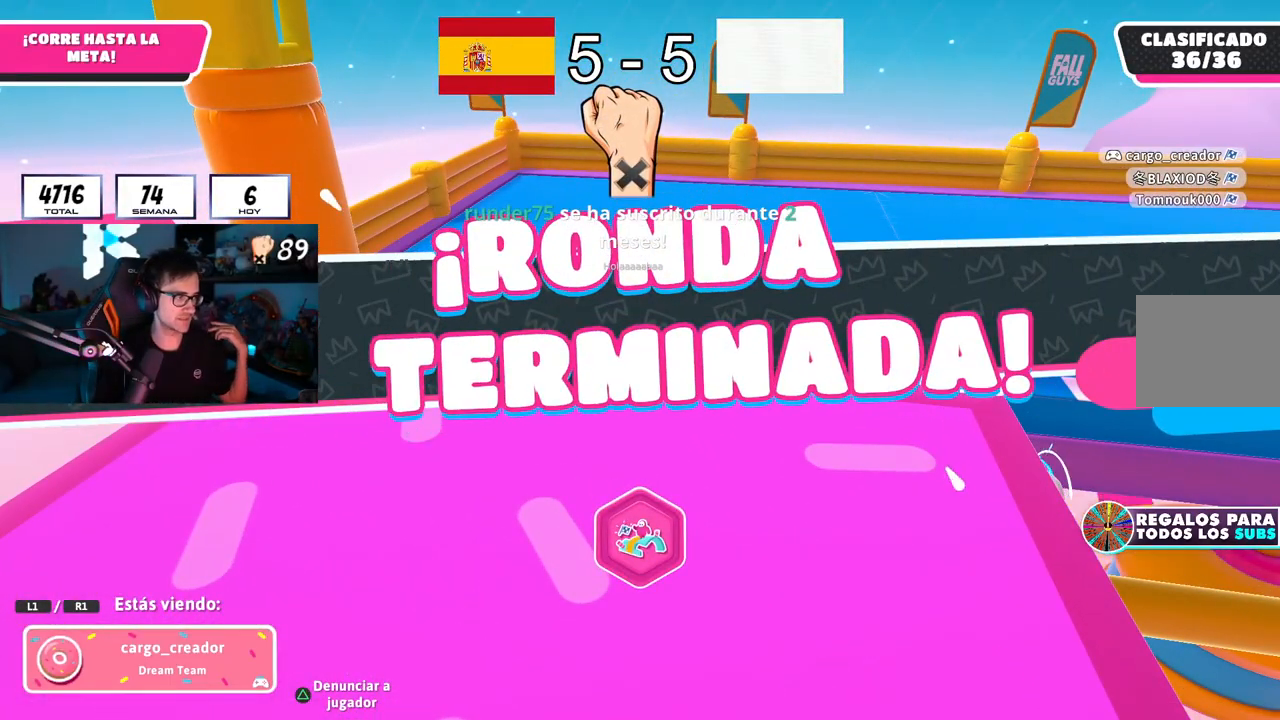
{"buttons": [], "left_stick": "center", "right_stick": "center", "button_events": []}
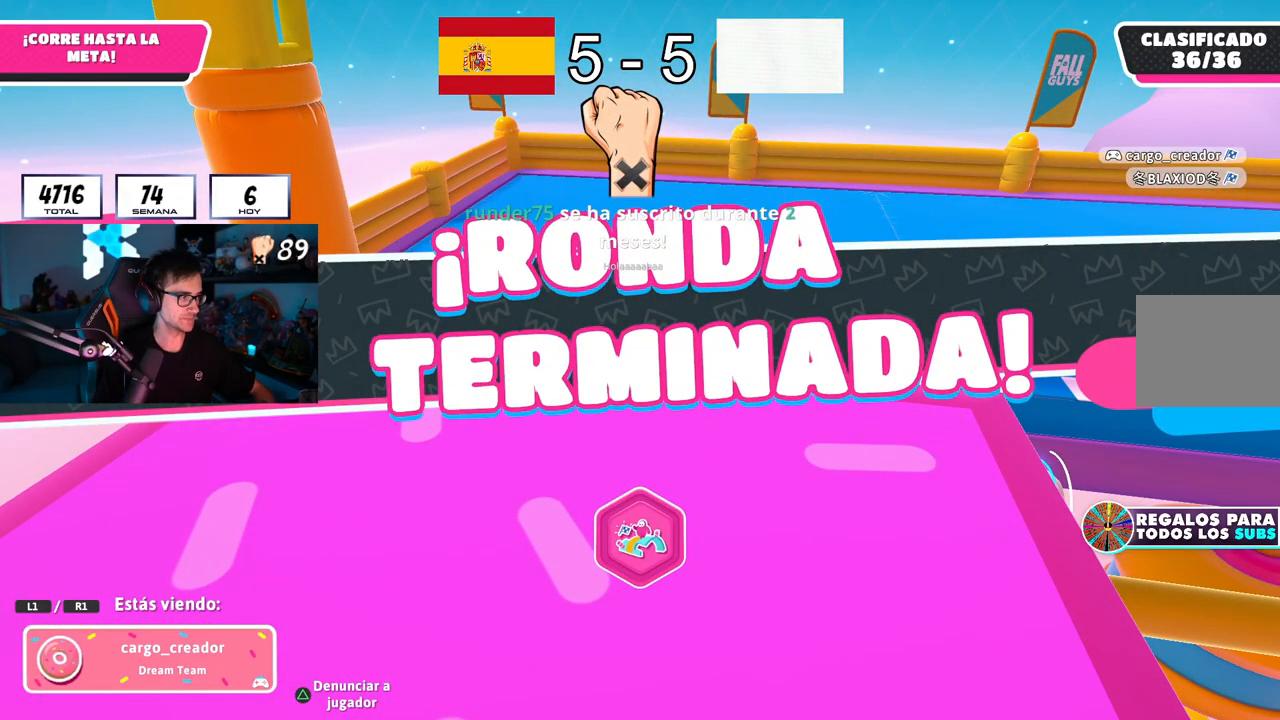
{"buttons": [], "left_stick": "up", "right_stick": "center", "button_events": []}
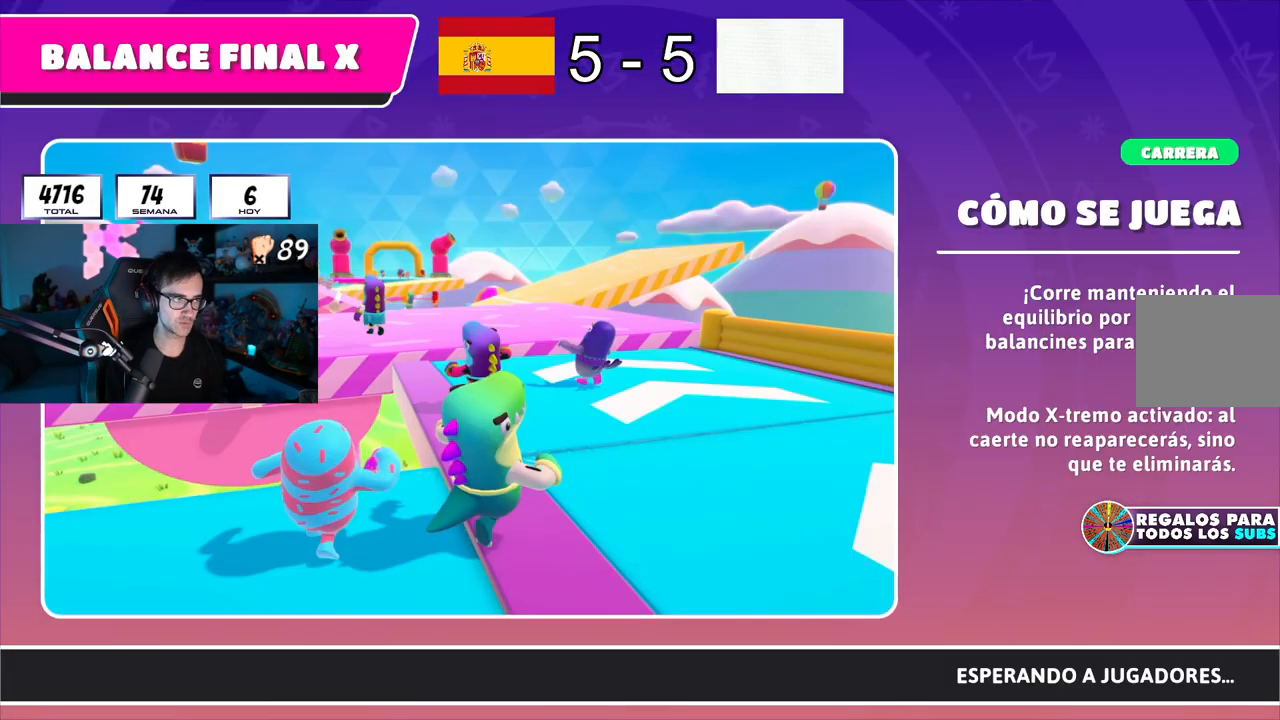
{"buttons": [], "left_stick": "up", "right_stick": "center", "button_events": []}
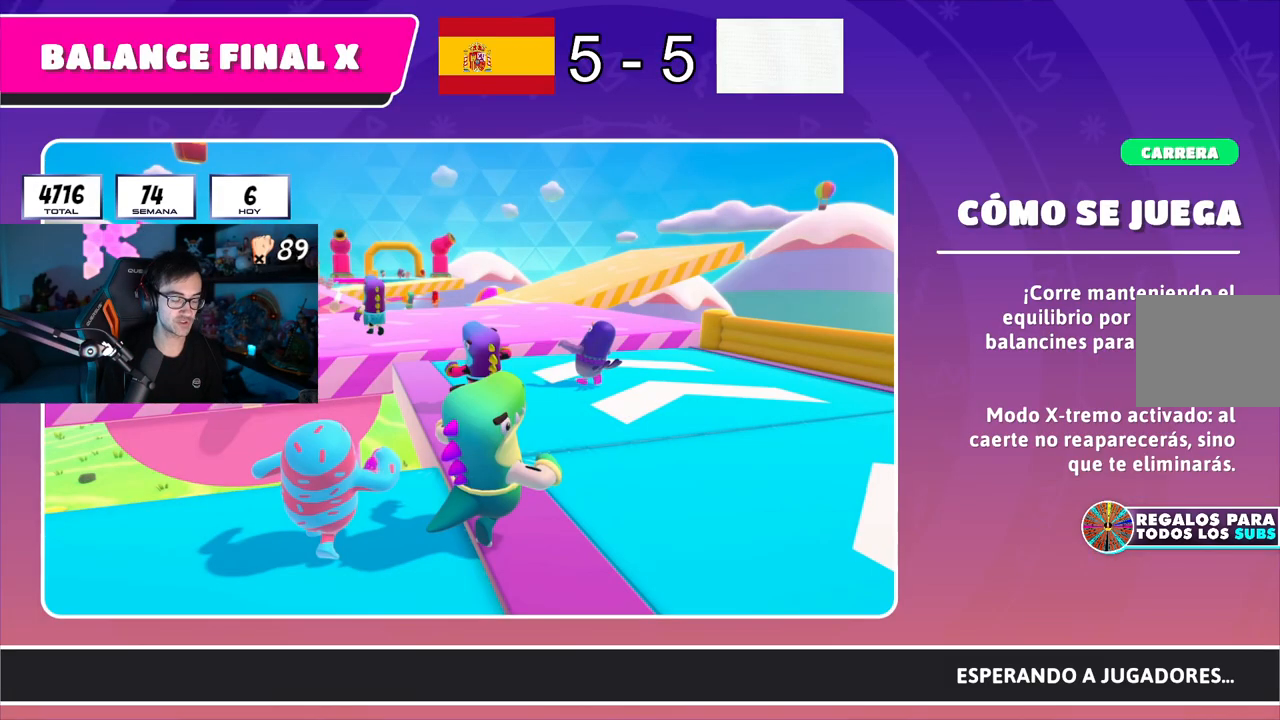
{"buttons": [], "left_stick": "up", "right_stick": "center", "button_events": []}
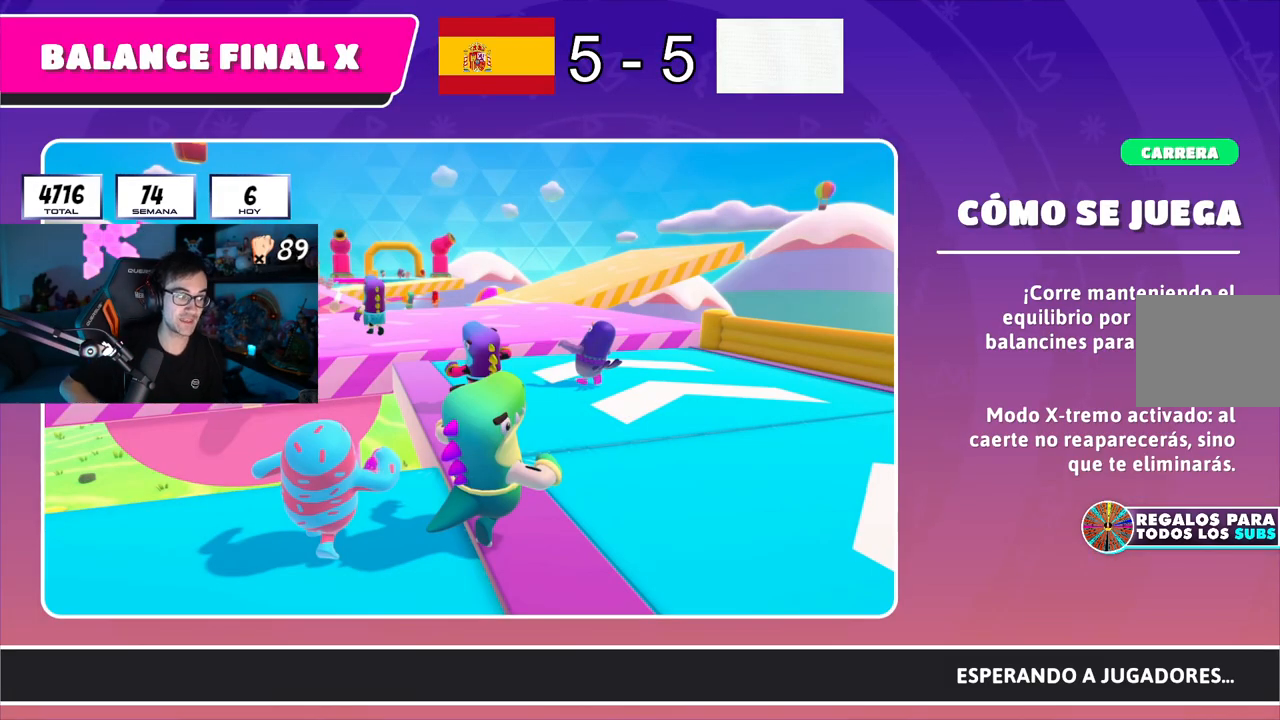
{"buttons": [], "left_stick": "up", "right_stick": "center", "button_events": []}
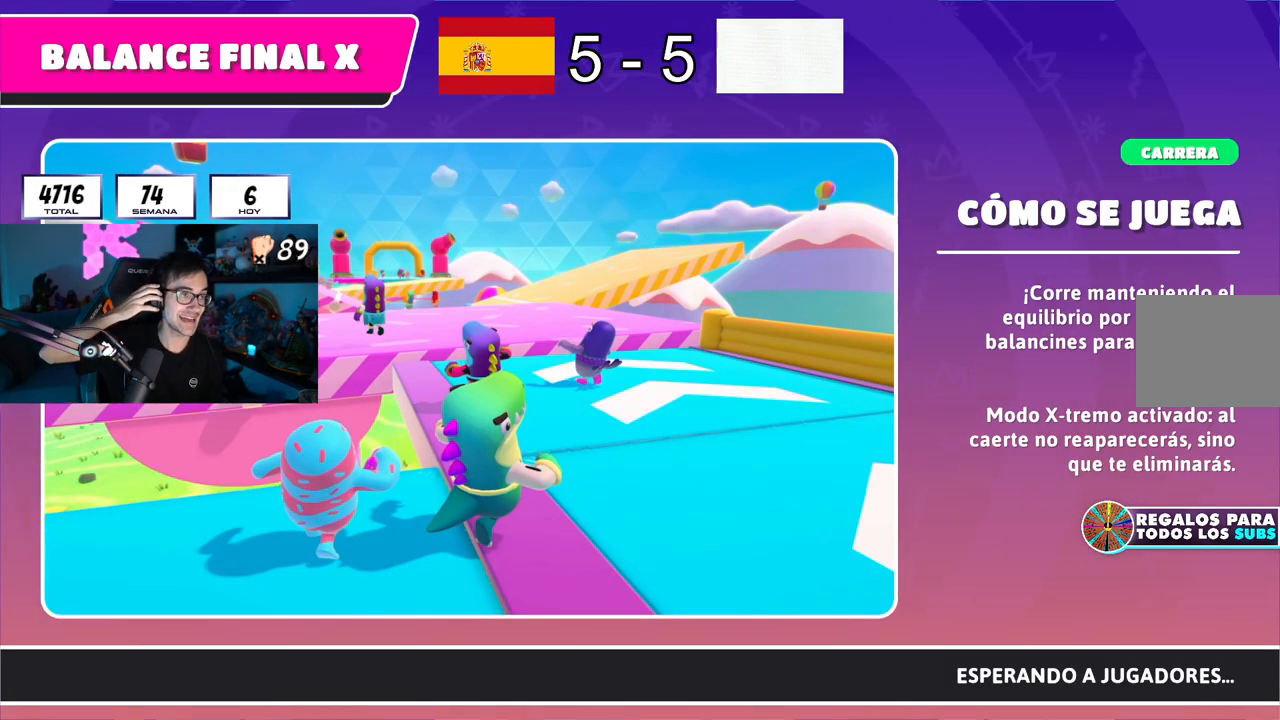
{"buttons": [], "left_stick": "up", "right_stick": "center", "button_events": []}
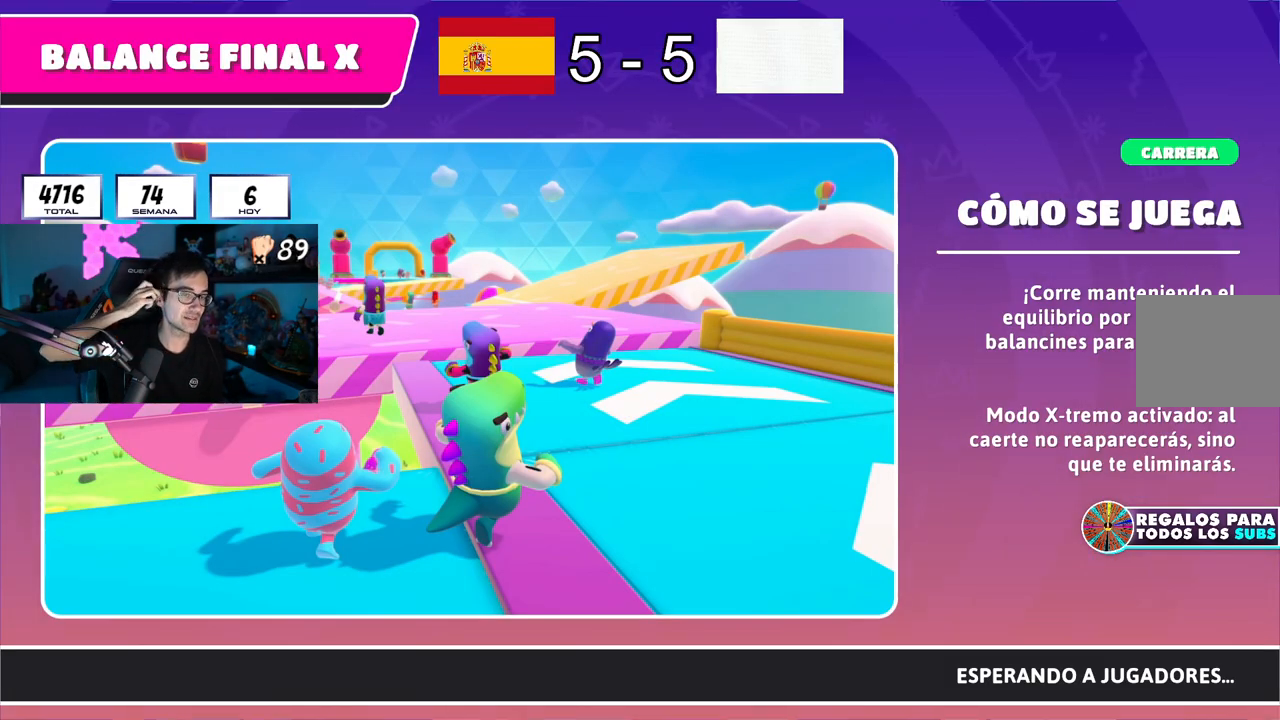
{"buttons": [], "left_stick": "up", "right_stick": "center", "button_events": []}
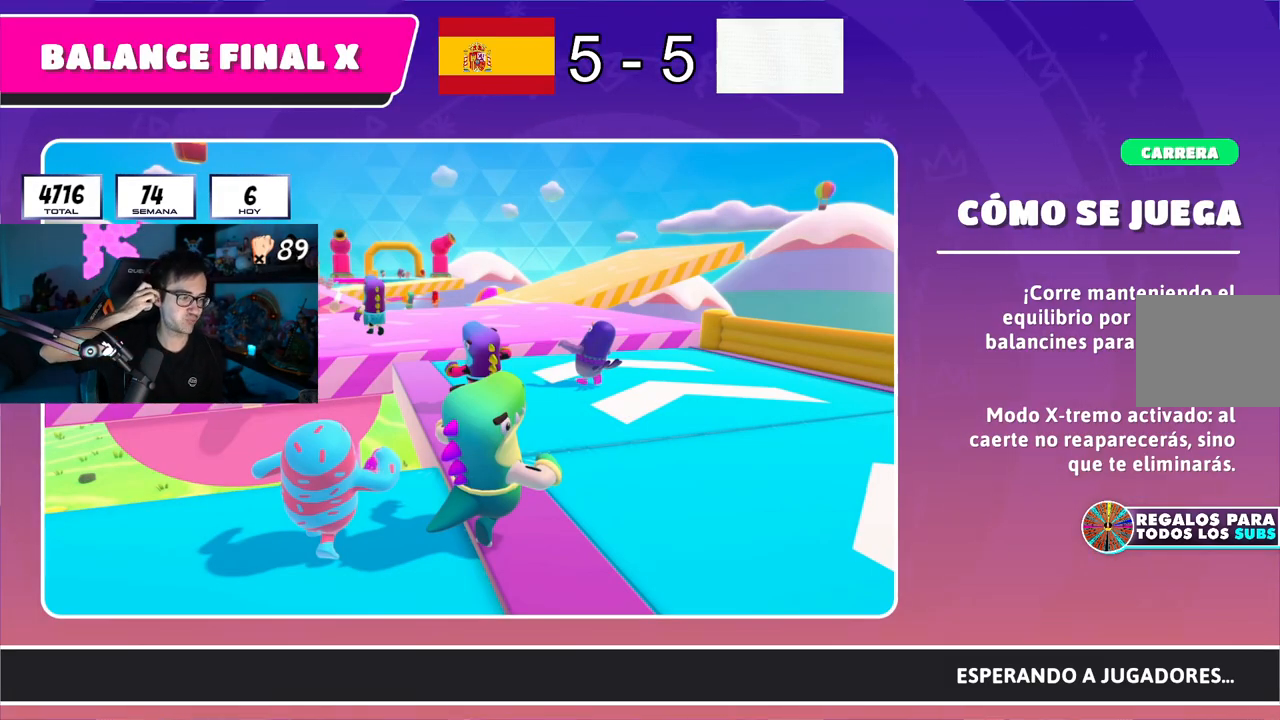
{"buttons": [], "left_stick": "up", "right_stick": "center", "button_events": []}
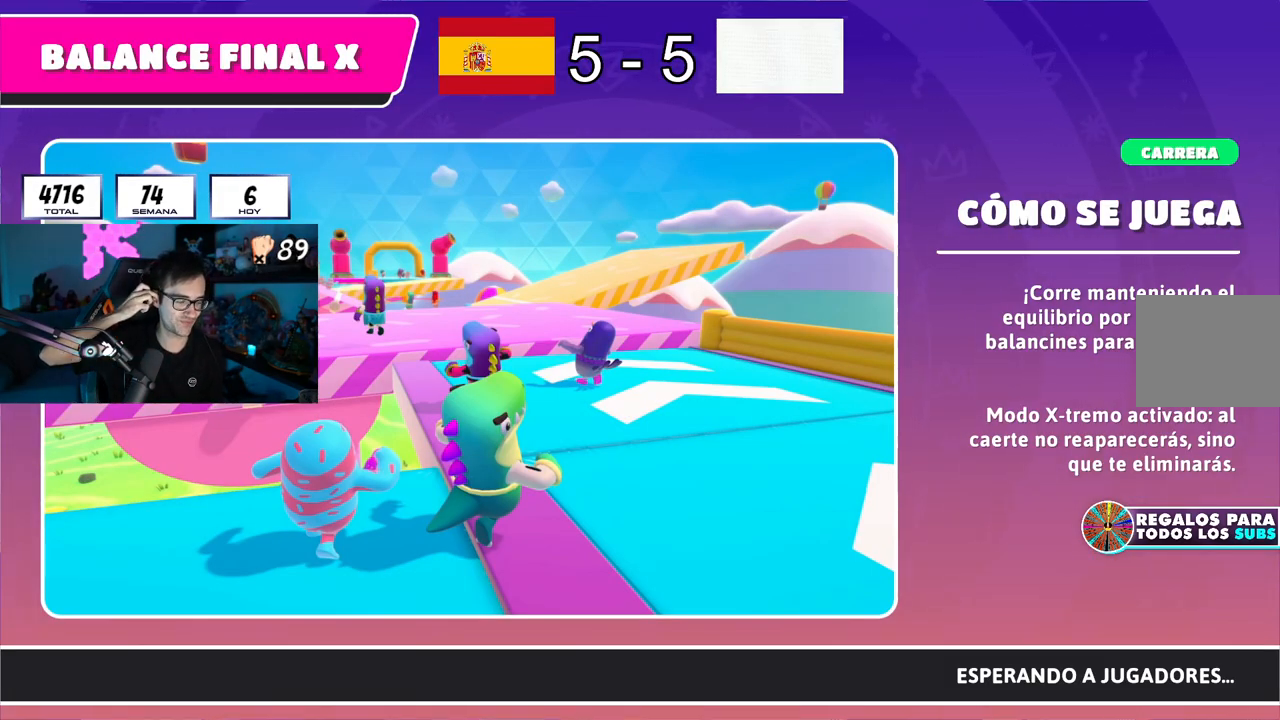
{"buttons": [], "left_stick": "up", "right_stick": "center", "button_events": []}
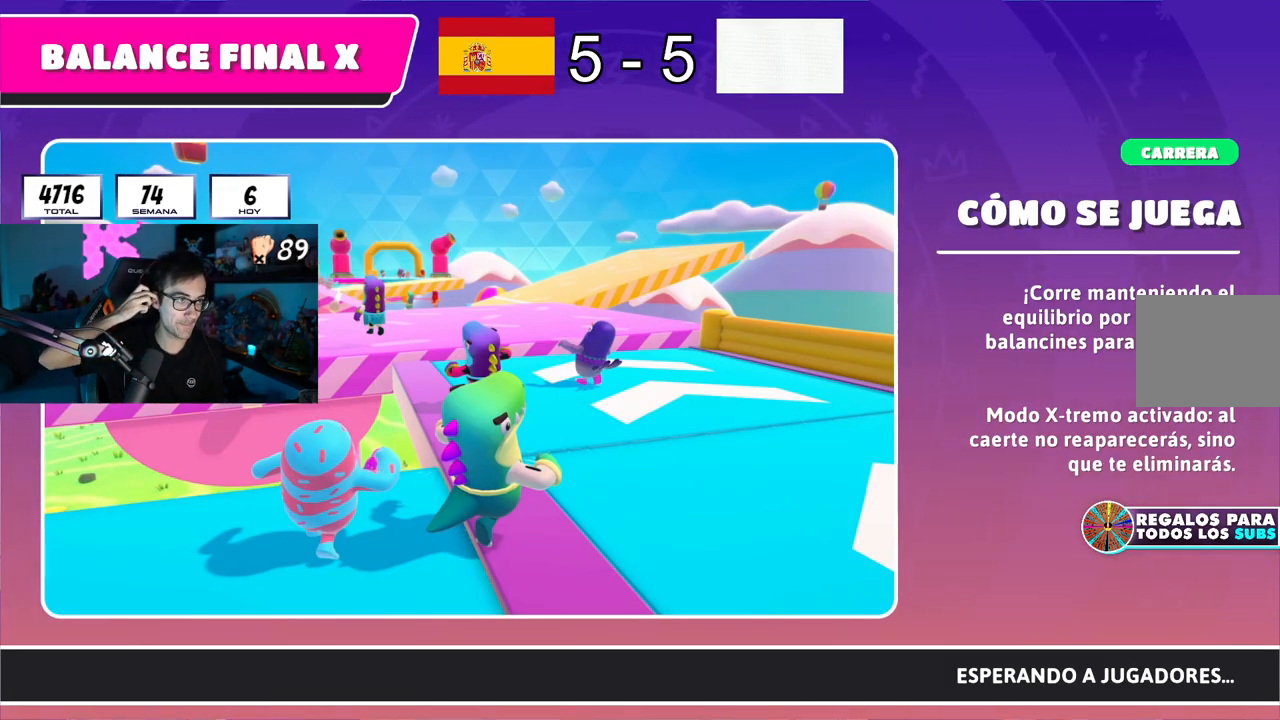
{"buttons": [], "left_stick": "up", "right_stick": "center", "button_events": []}
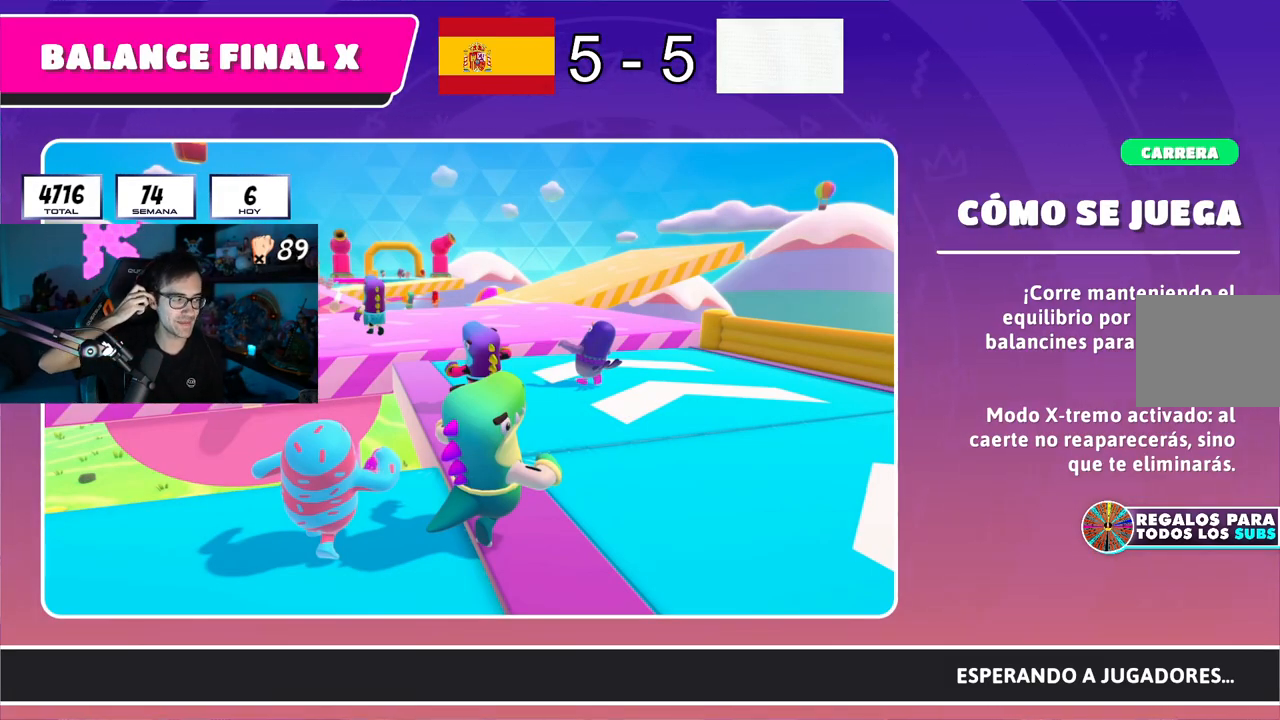
{"buttons": [], "left_stick": "up", "right_stick": "center", "button_events": []}
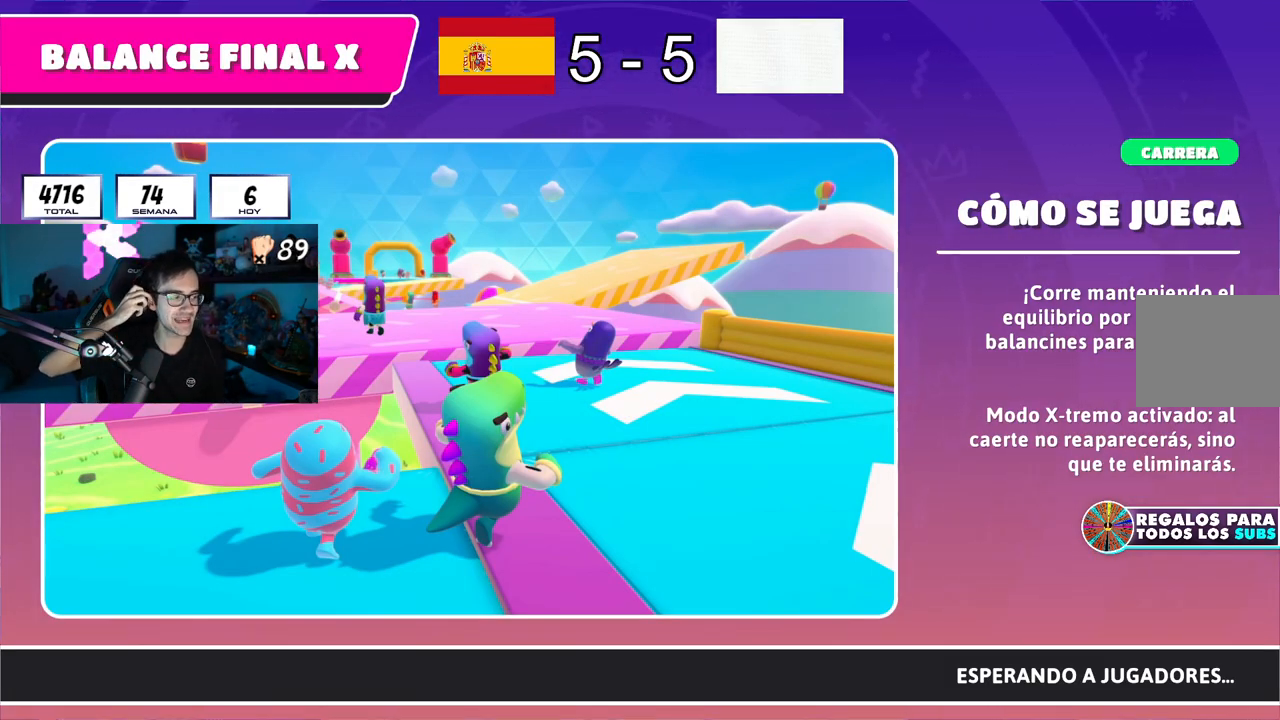
{"buttons": [], "left_stick": "up", "right_stick": "center", "button_events": []}
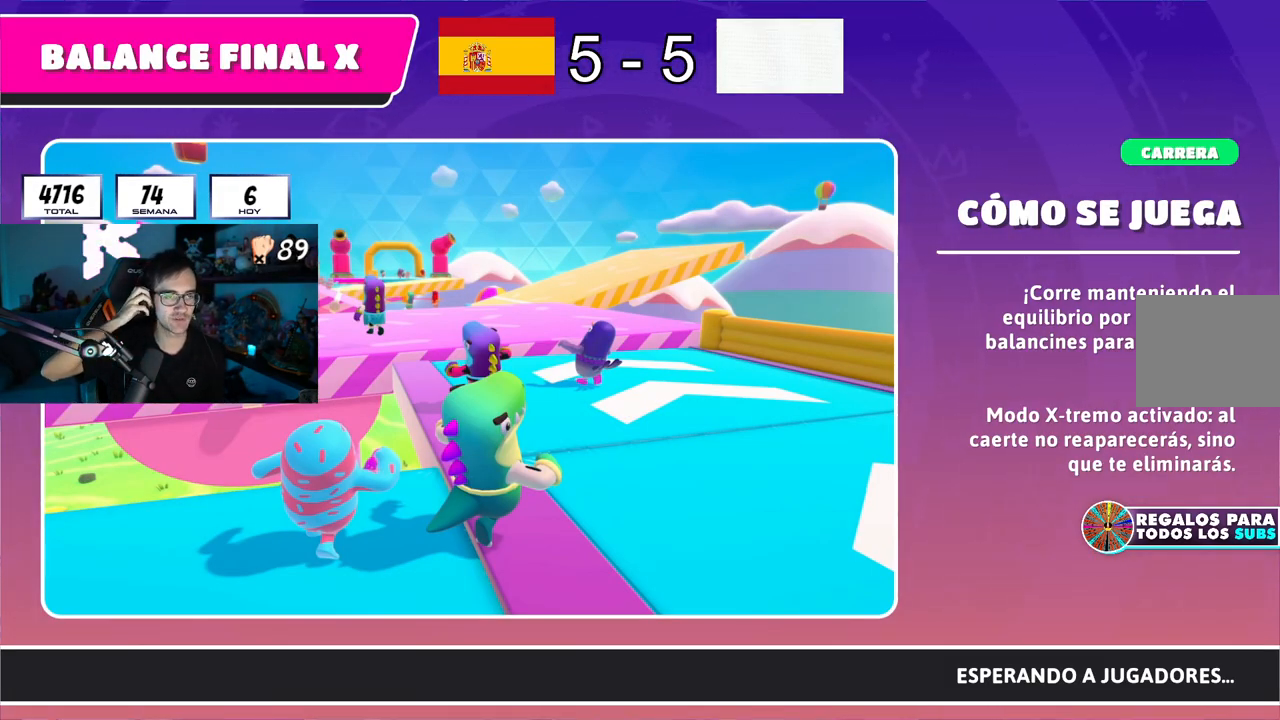
{"buttons": [], "left_stick": "up", "right_stick": "center", "button_events": []}
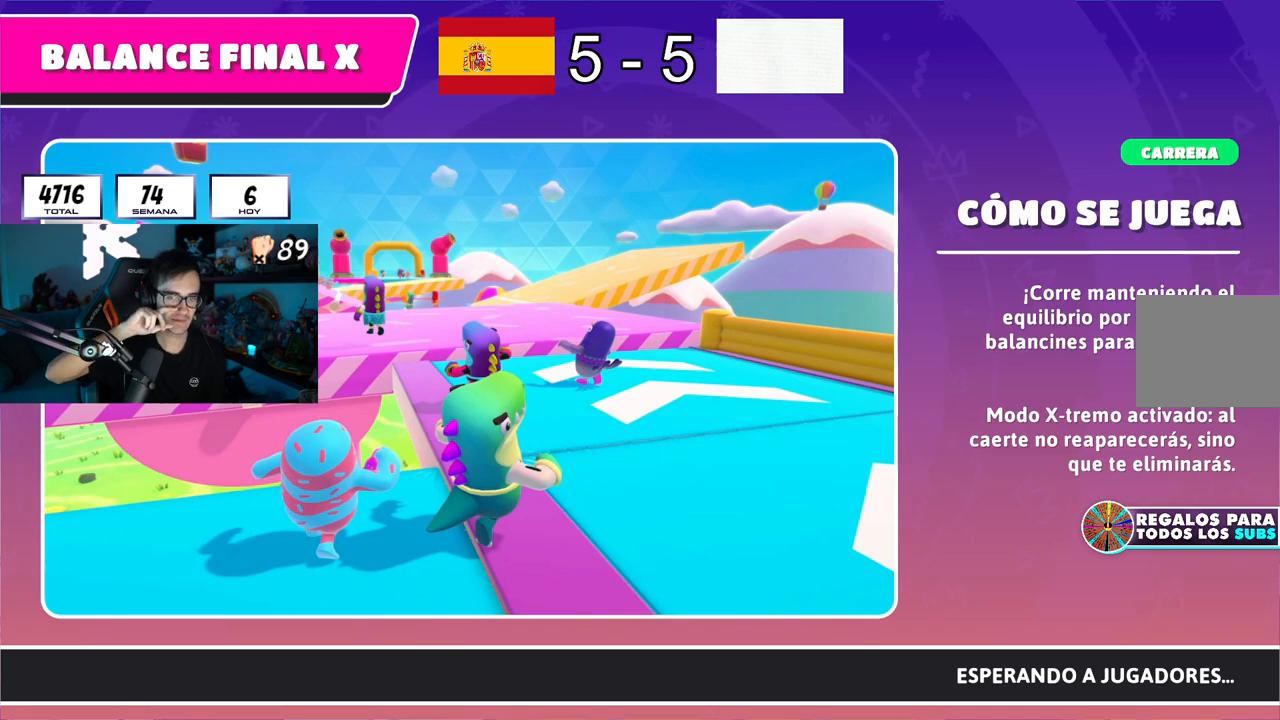
{"buttons": [], "left_stick": "up", "right_stick": "center", "button_events": []}
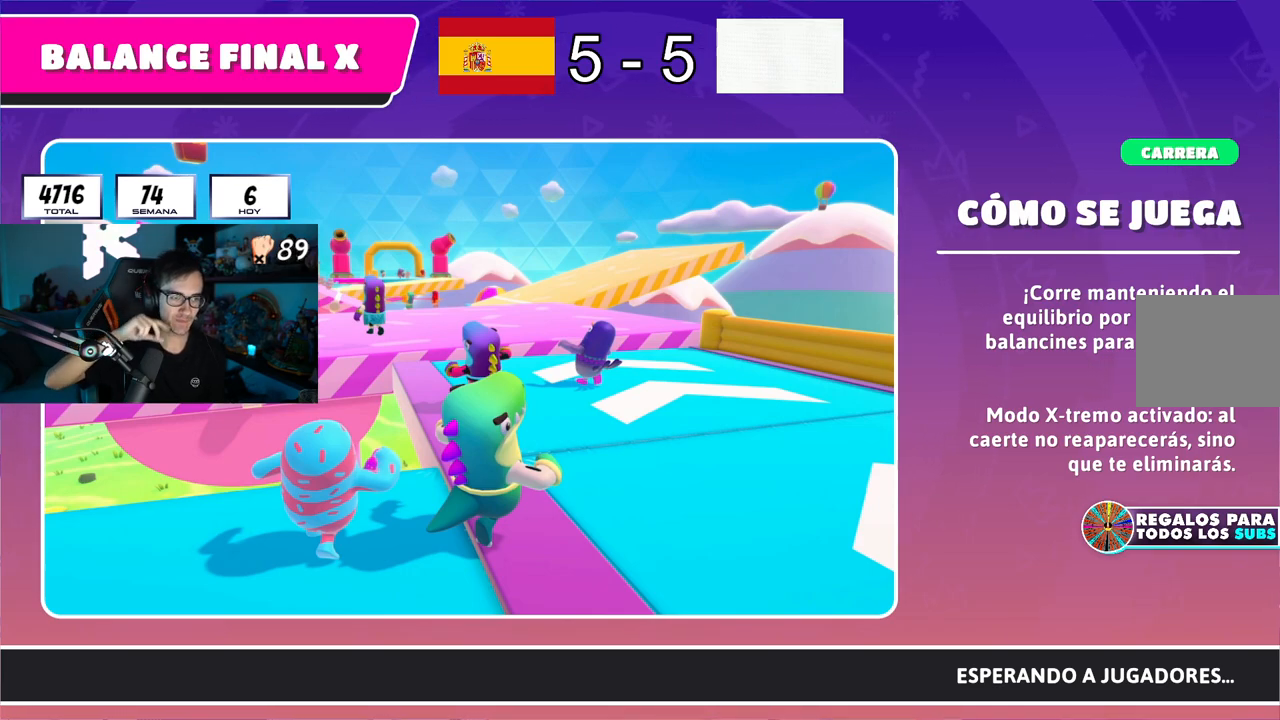
{"buttons": [], "left_stick": "up", "right_stick": "center", "button_events": []}
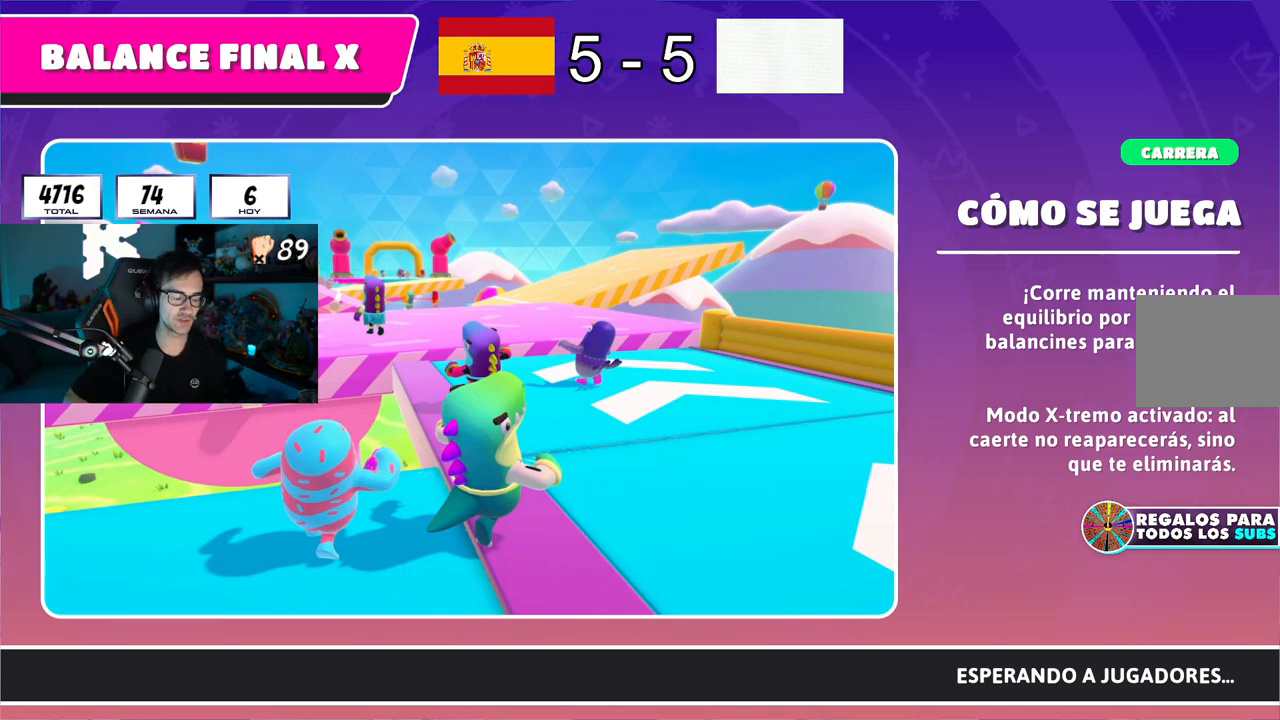
{"buttons": [], "left_stick": "up", "right_stick": "center", "button_events": []}
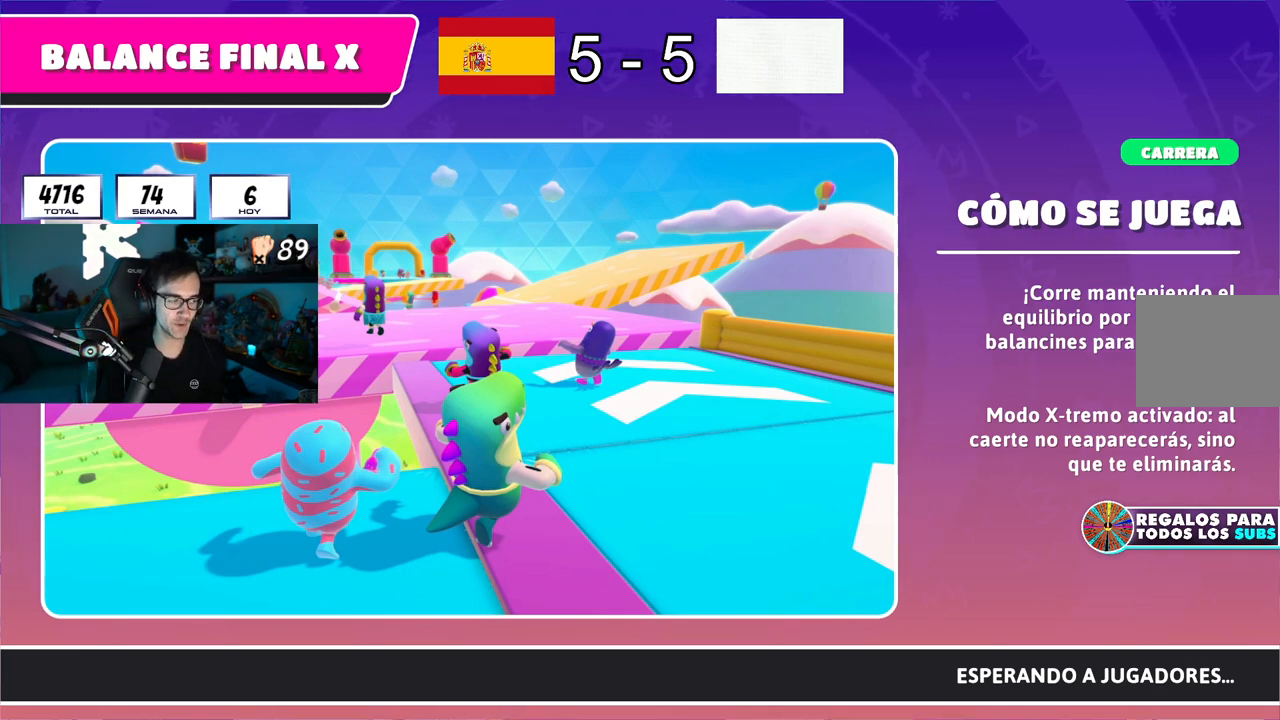
{"buttons": [], "left_stick": "center", "right_stick": "center", "button_events": []}
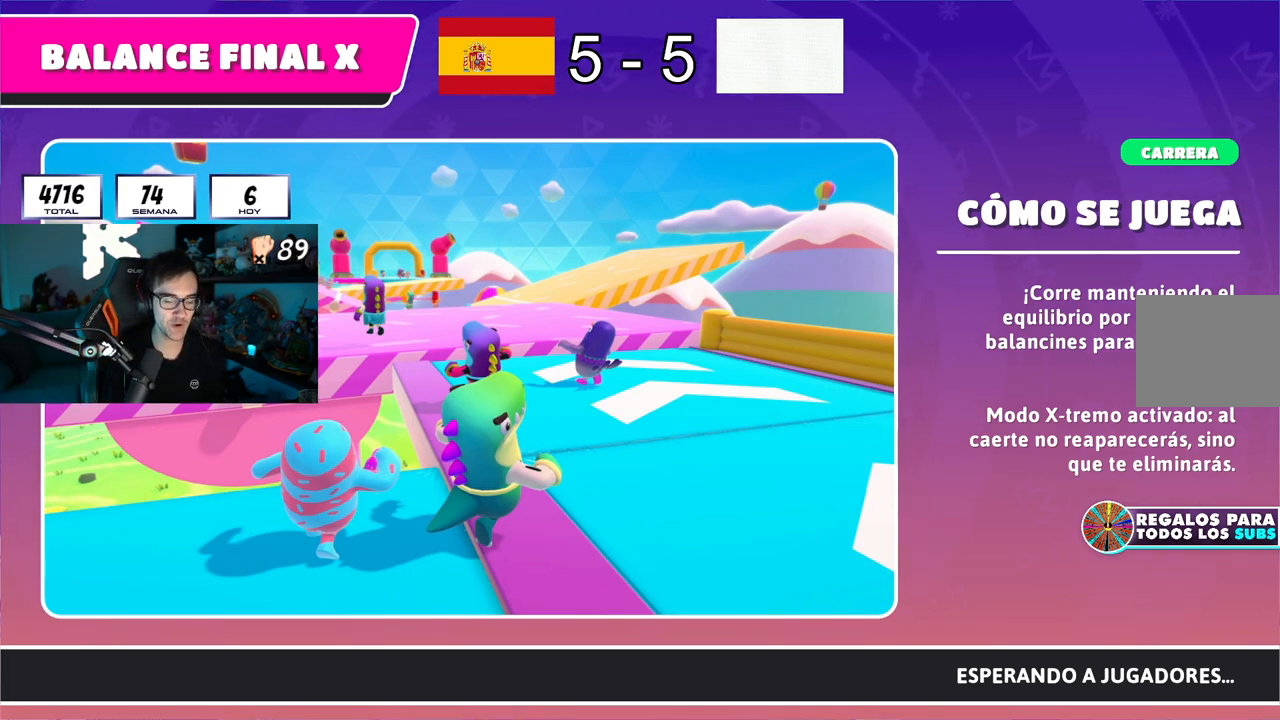
{"buttons": [], "left_stick": "center", "right_stick": "center", "button_events": []}
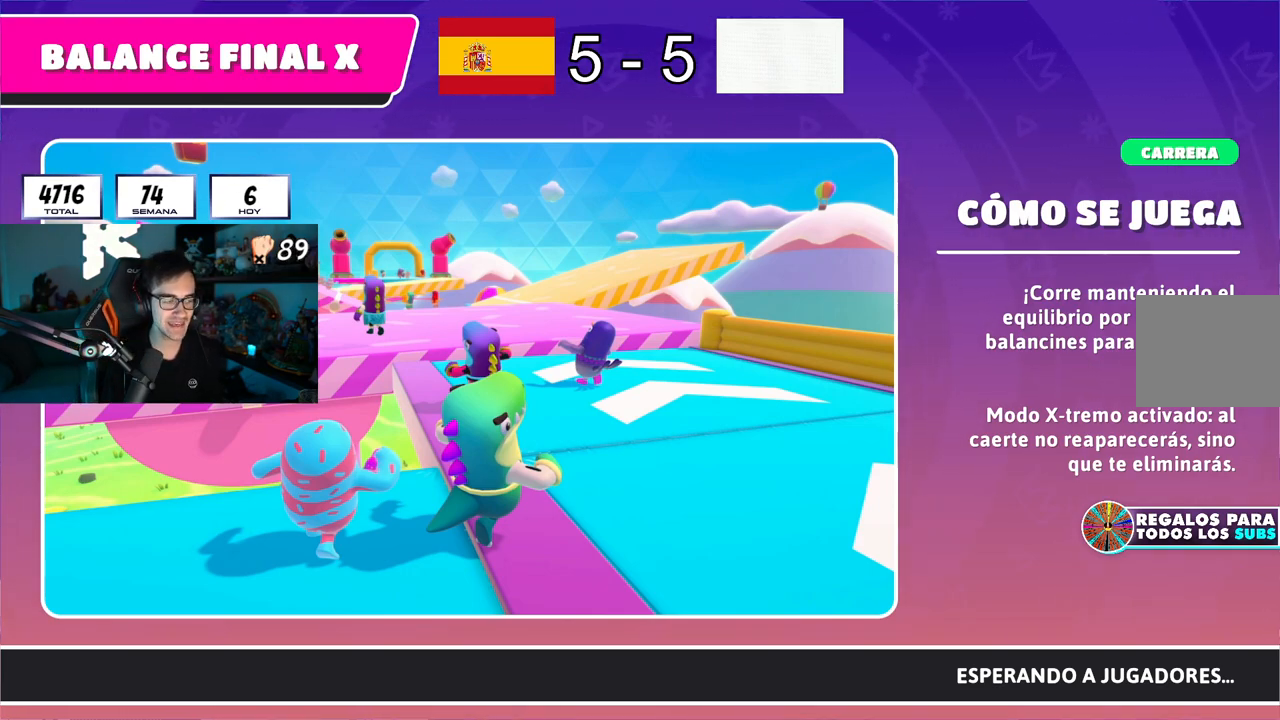
{"buttons": [], "left_stick": "center", "right_stick": "down", "button_events": []}
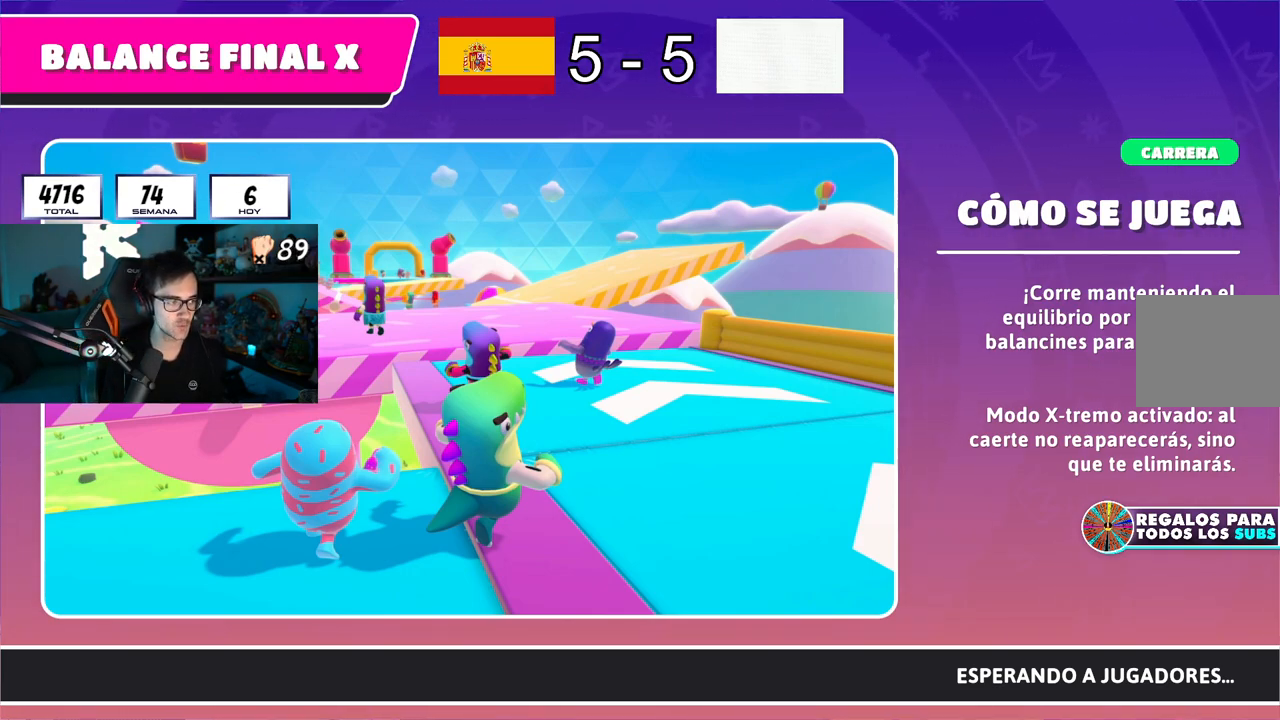
{"buttons": [], "left_stick": "up-right", "right_stick": "down", "button_events": []}